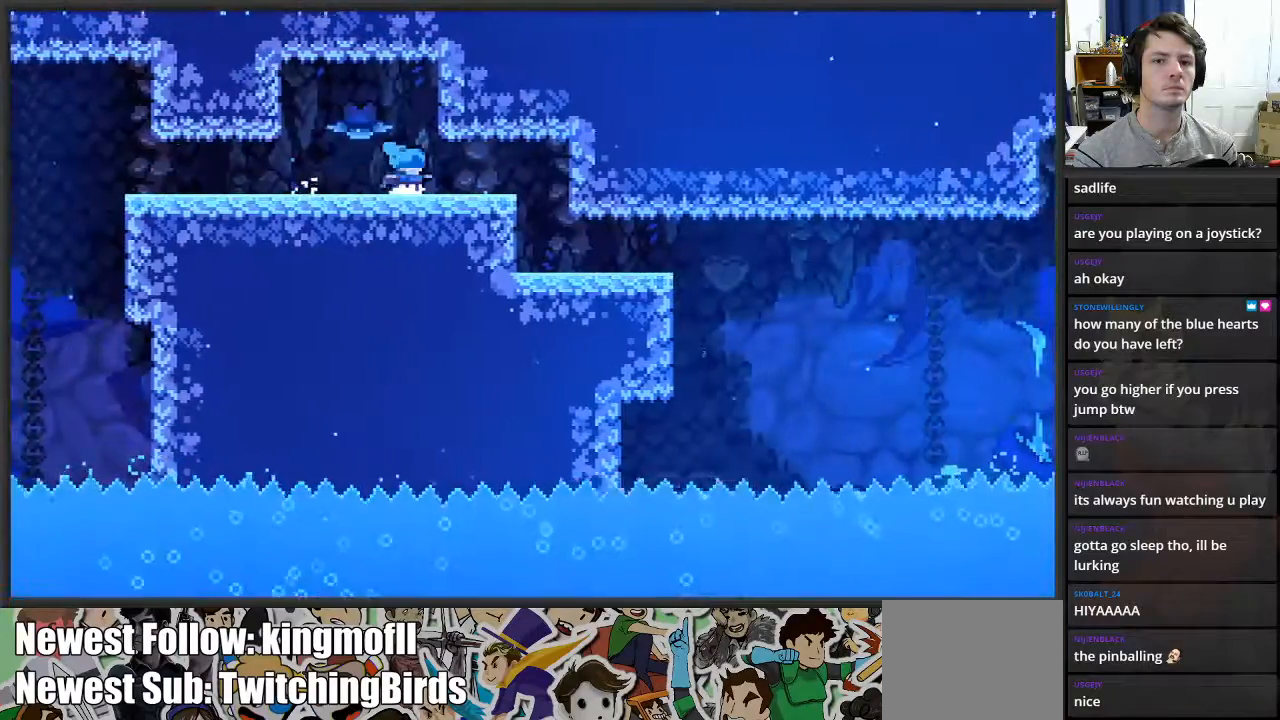
Gameplay with a controller (Xbox layout); each line is a JSON object with the inputs held at the frame after it. "events" lists button and stick changes between this image and that frame as [ms after this image, input, new state], when the widget could be followed in between.
{"buttons": [], "left_stick": "right", "right_stick": "center", "events": []}
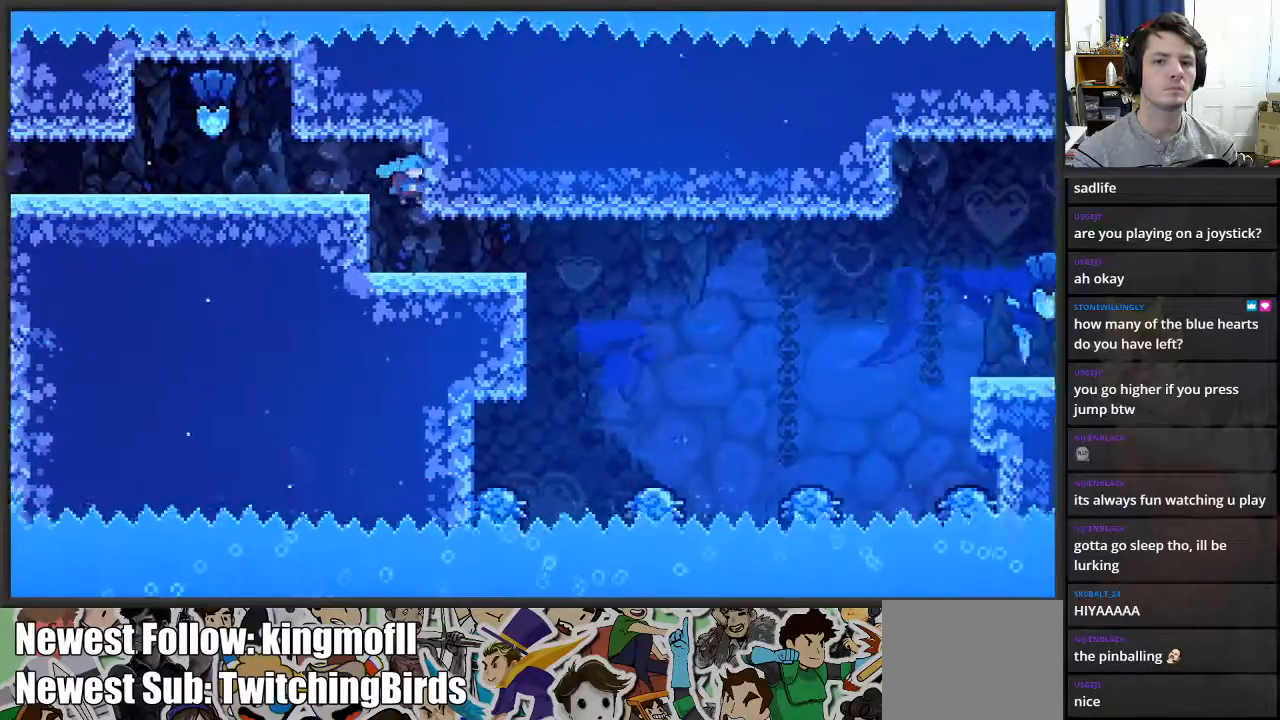
{"buttons": [], "left_stick": "right", "right_stick": "center", "events": []}
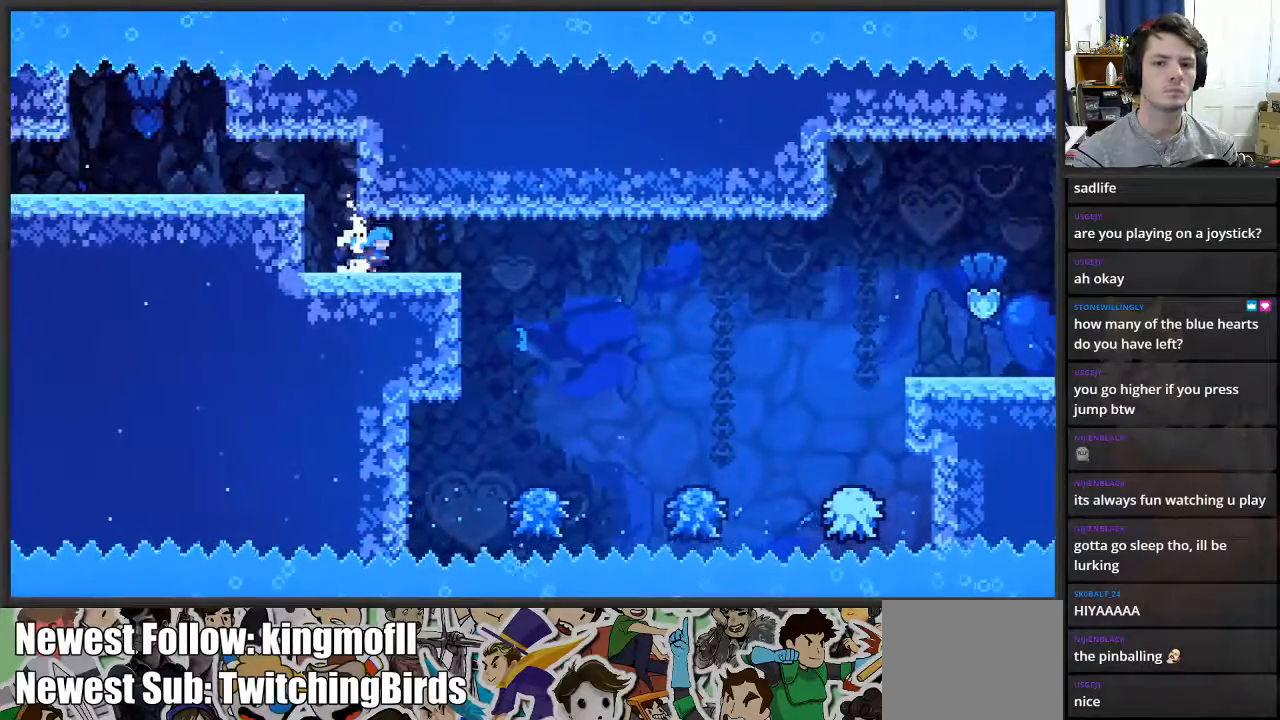
{"buttons": [], "left_stick": "right", "right_stick": "center", "events": []}
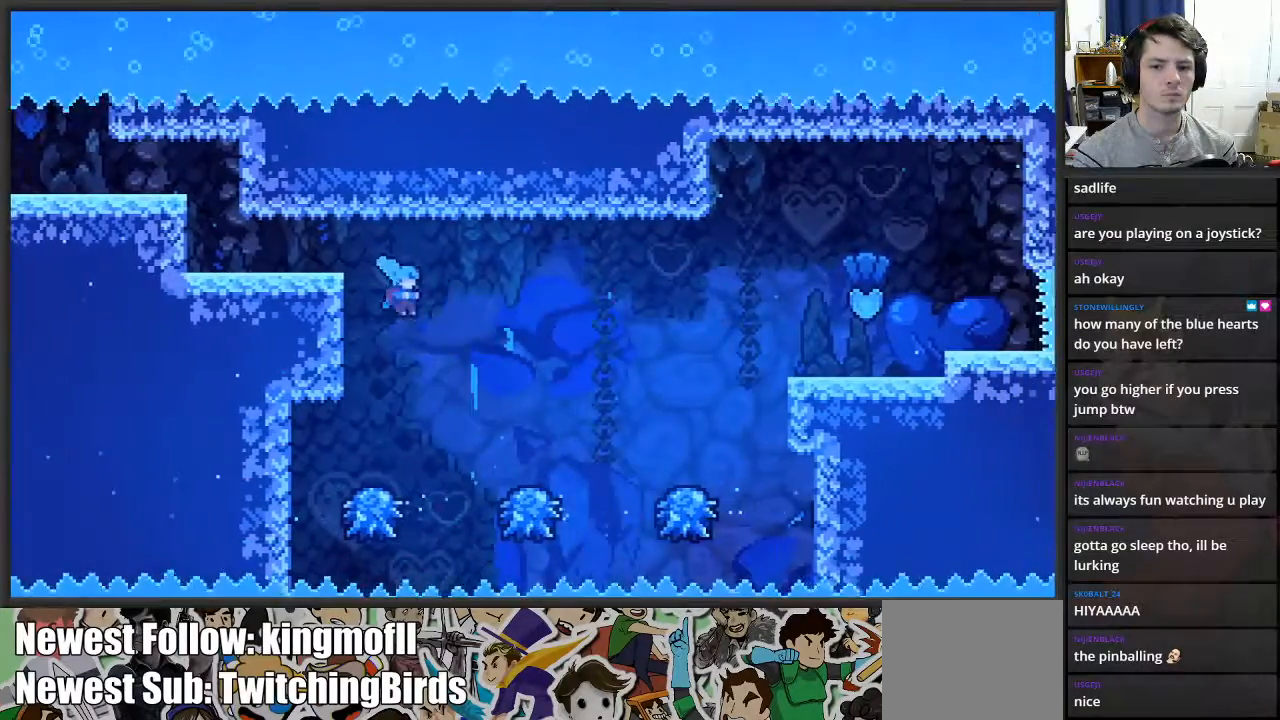
{"buttons": ["A"], "left_stick": "center", "right_stick": "center", "events": [[283, "A", "down"], [433, "left_stick", "center"]]}
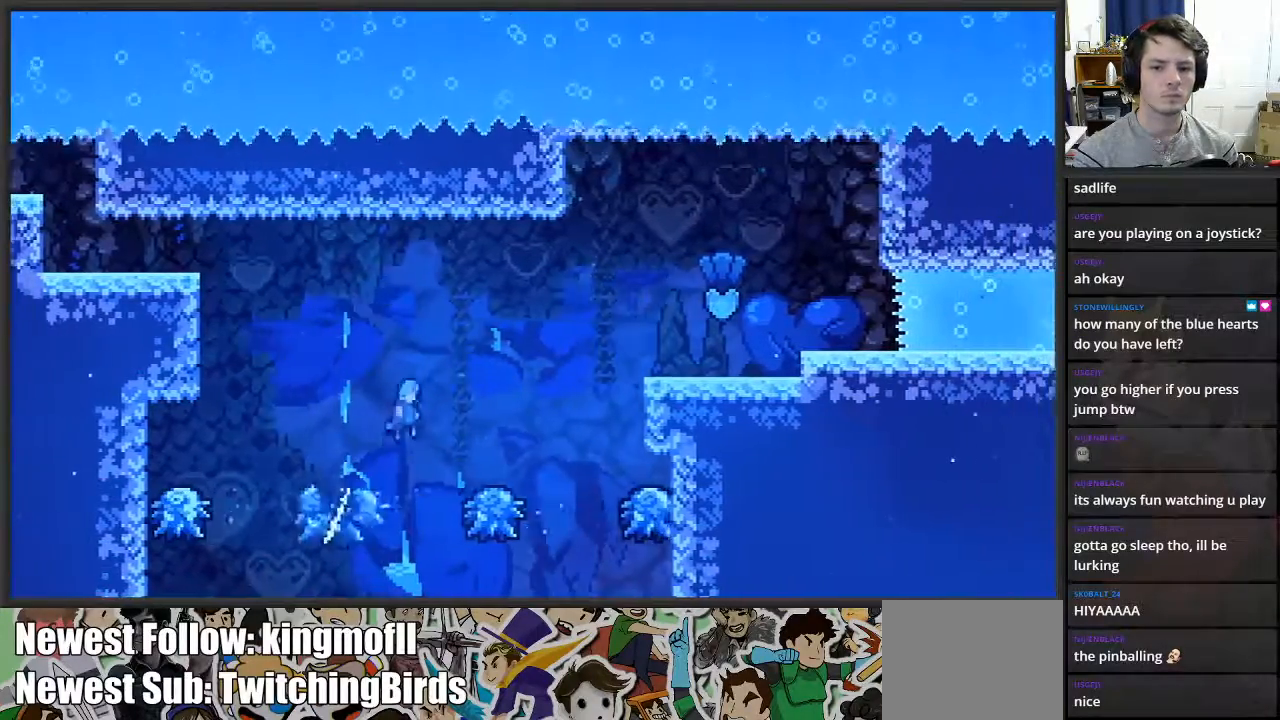
{"buttons": ["A"], "left_stick": "right", "right_stick": "center", "events": [[17, "A", "up"], [250, "left_stick", "right"], [417, "A", "down"]]}
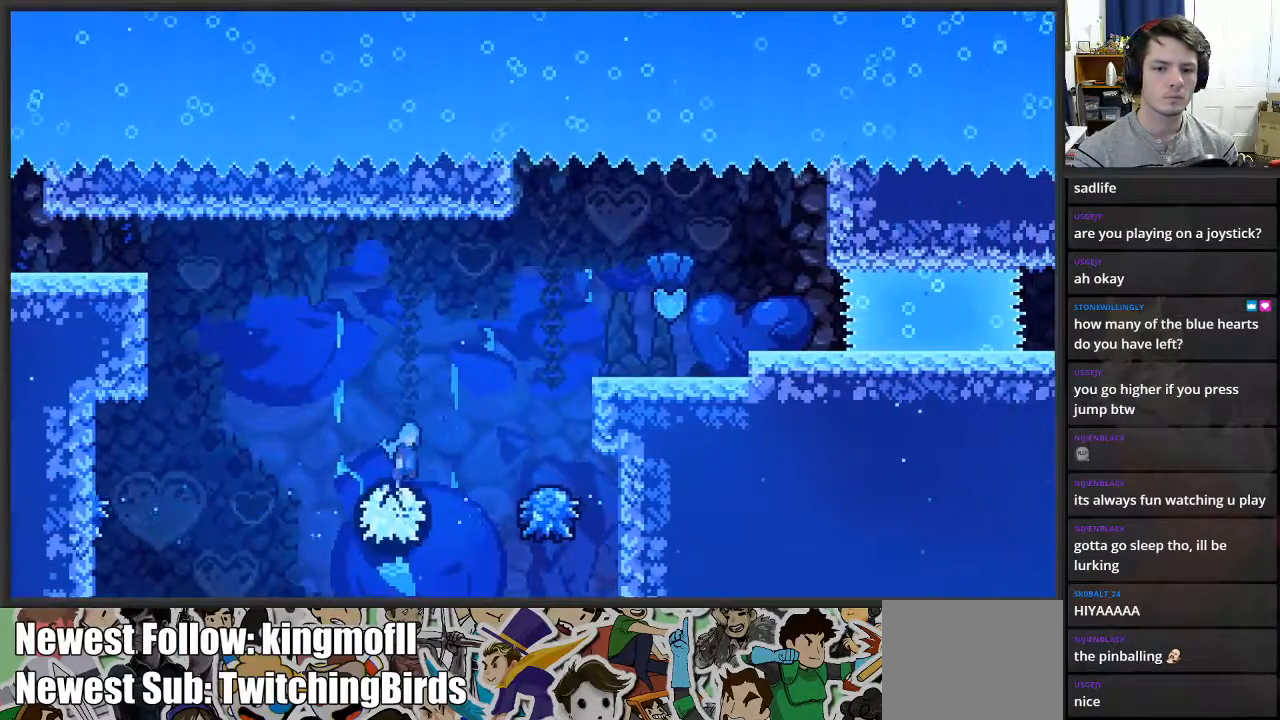
{"buttons": [], "left_stick": "center", "right_stick": "center", "events": [[183, "A", "up"], [217, "left_stick", "center"]]}
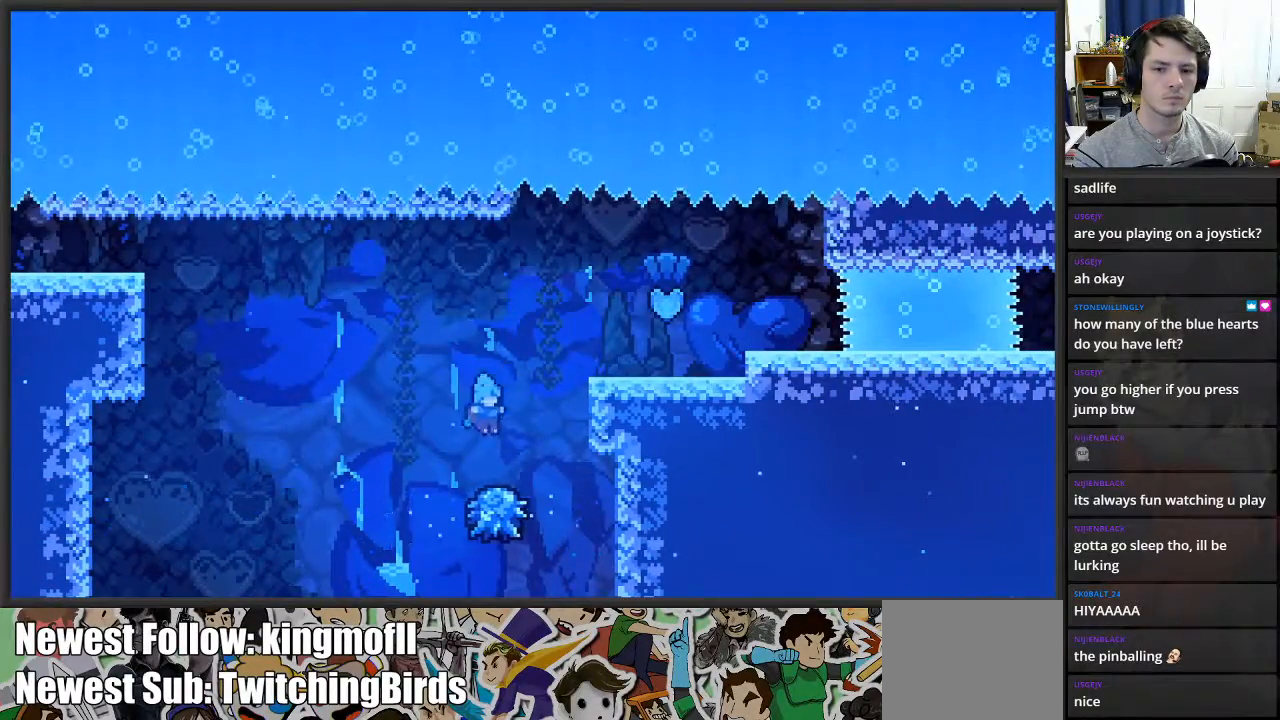
{"buttons": ["A", "L2"], "left_stick": "right", "right_stick": "center", "events": [[100, "A", "down"], [117, "left_stick", "right"], [283, "L2", "down"]]}
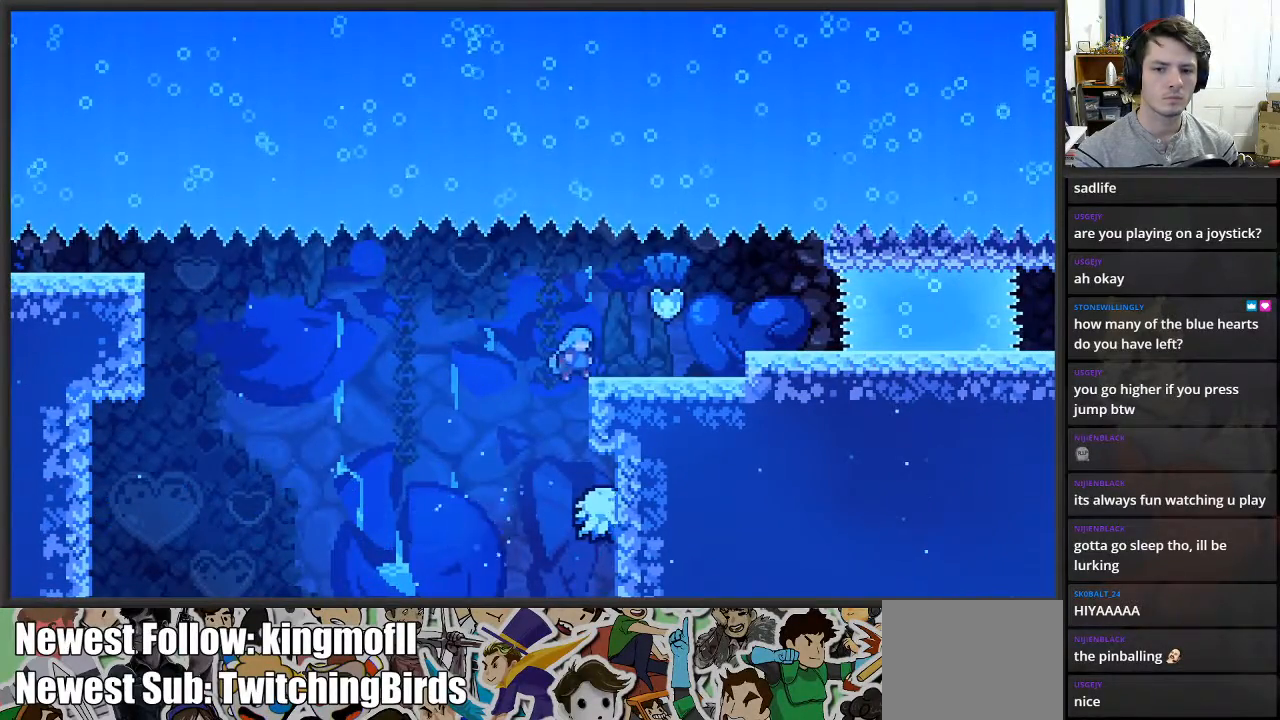
{"buttons": [], "left_stick": "up-right", "right_stick": "center", "events": [[50, "left_stick", "up-right"], [83, "A", "up"], [467, "L2", "up"]]}
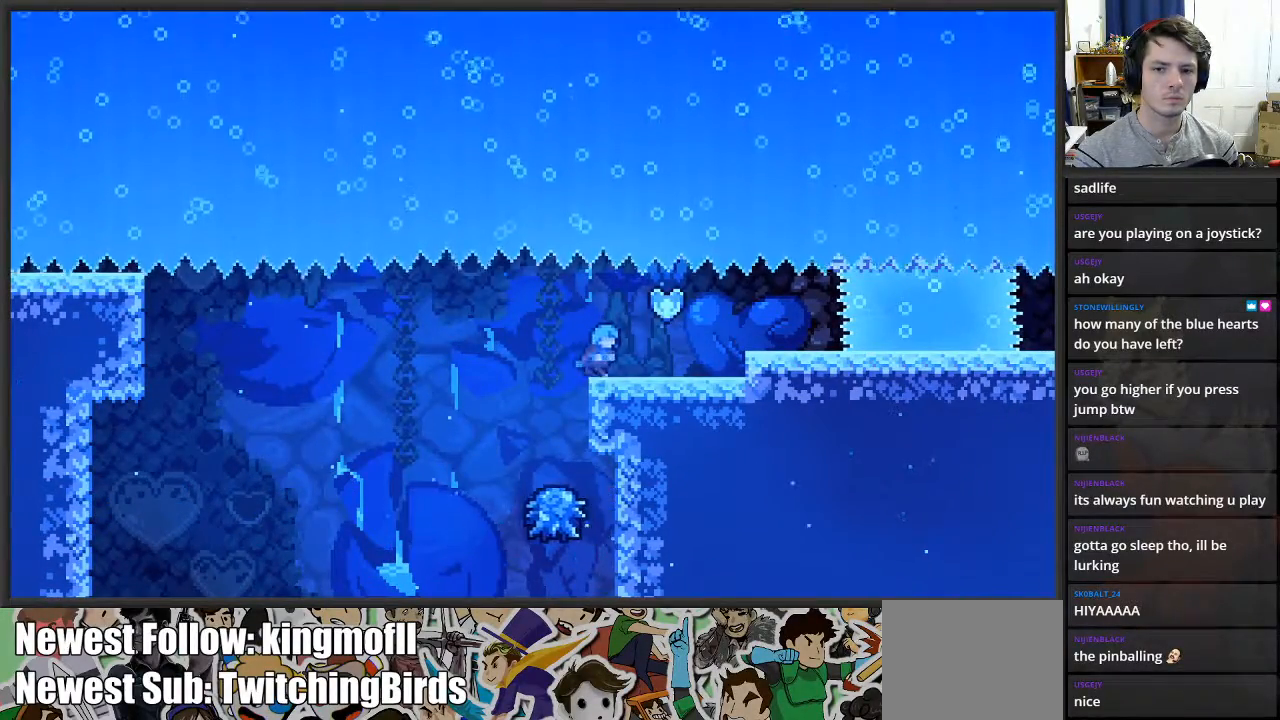
{"buttons": [], "left_stick": "center", "right_stick": "center", "events": [[17, "A", "down"], [83, "A", "up"], [150, "left_stick", "right"], [350, "left_stick", "center"]]}
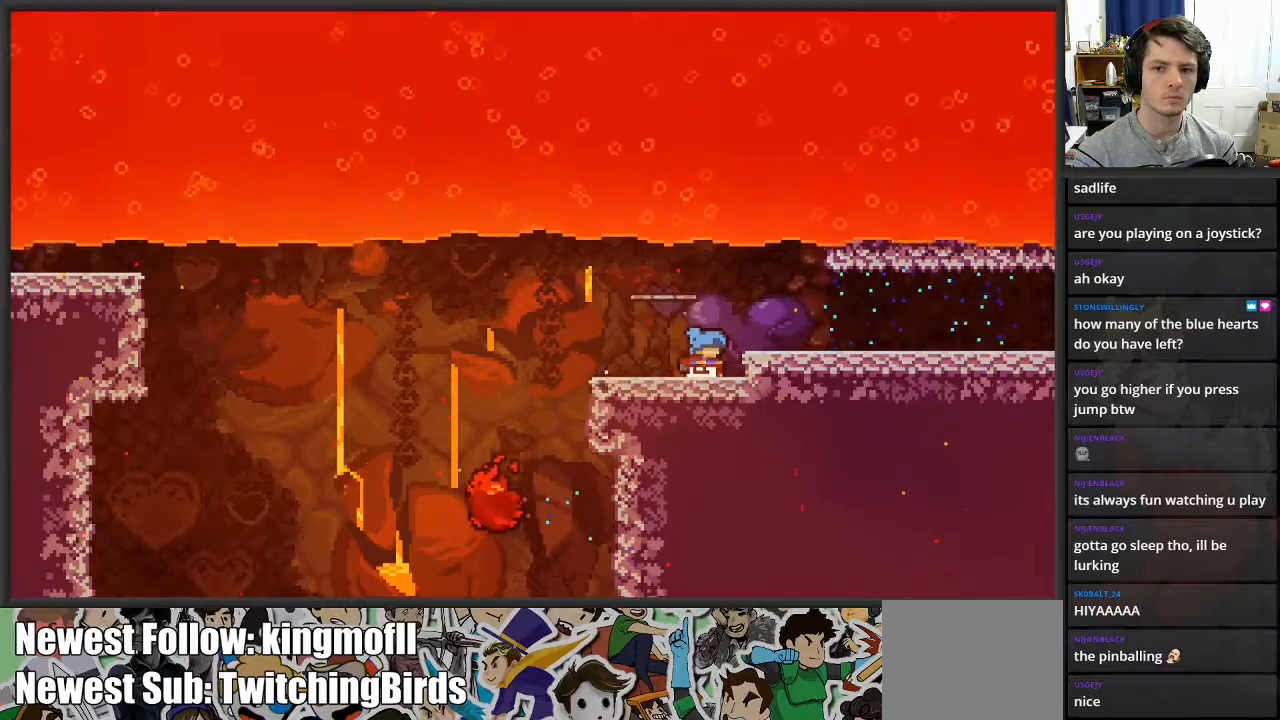
{"buttons": [], "left_stick": "right", "right_stick": "center", "events": [[67, "A", "down"], [83, "left_stick", "right"], [100, "A", "up"]]}
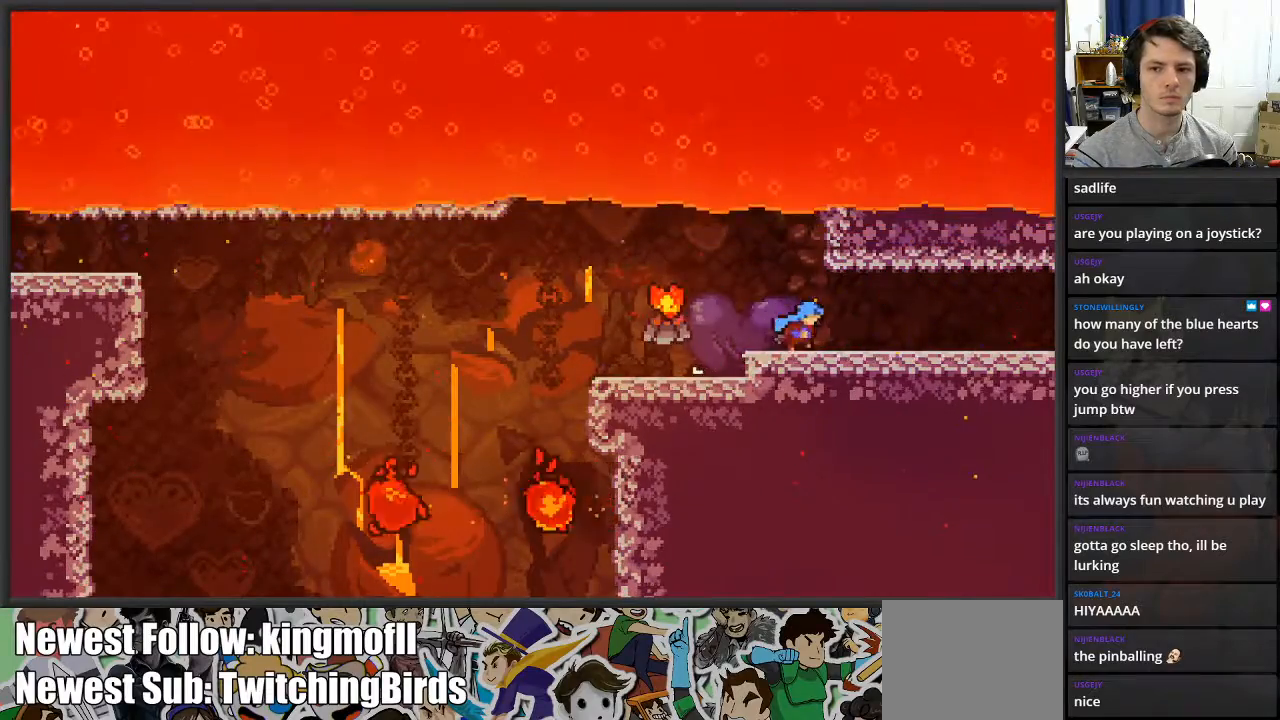
{"buttons": ["A", "X"], "left_stick": "right", "right_stick": "center", "events": [[217, "X", "down"], [400, "A", "down"]]}
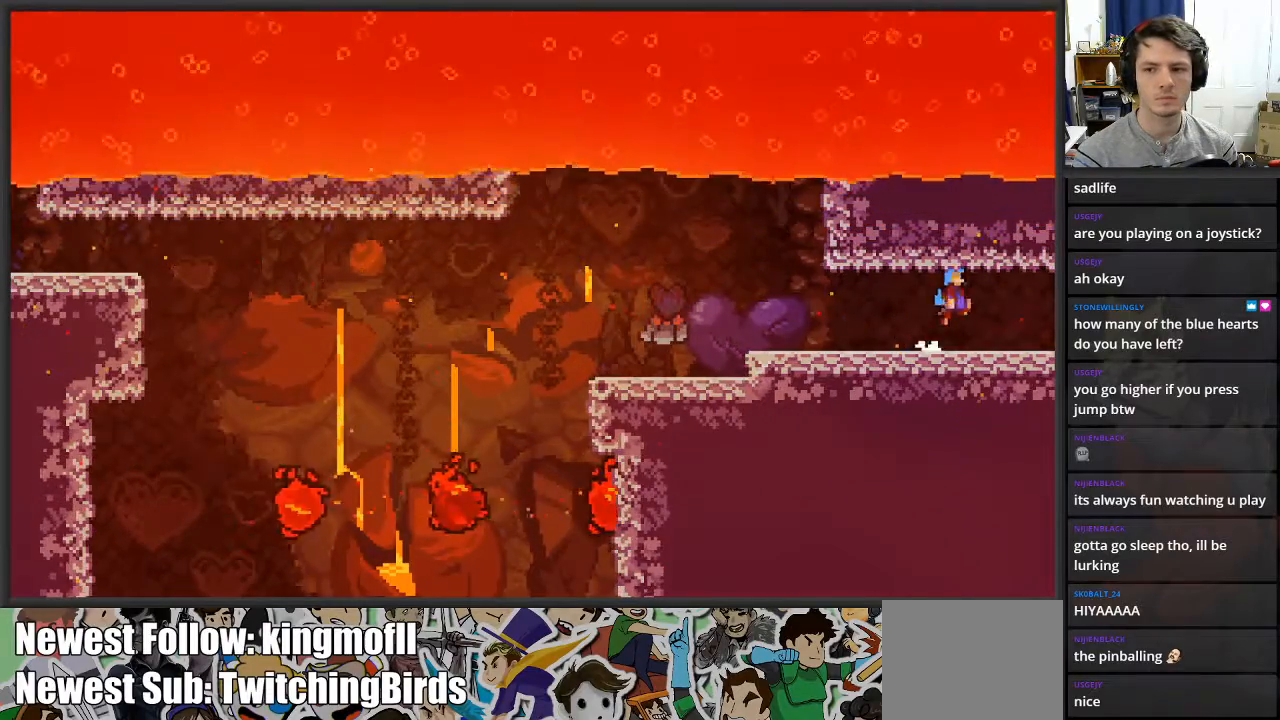
{"buttons": [], "left_stick": "right", "right_stick": "center", "events": [[67, "A", "up"], [100, "X", "up"]]}
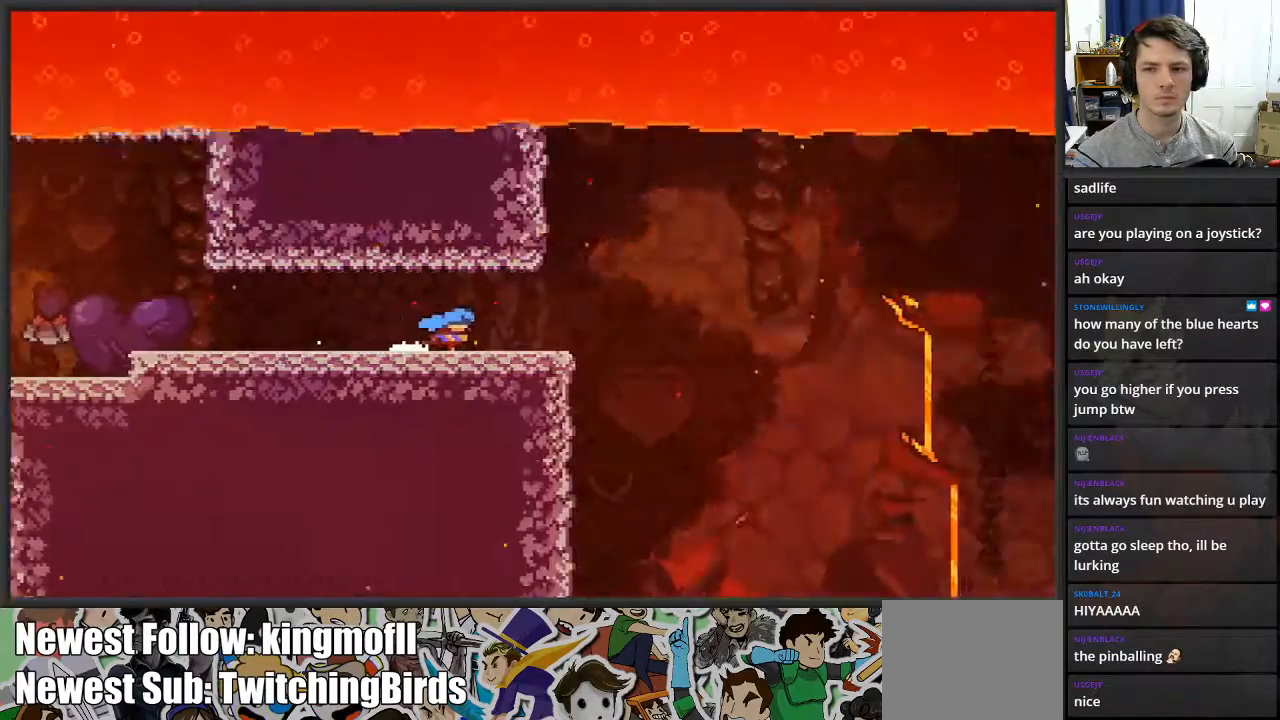
{"buttons": [], "left_stick": "center", "right_stick": "center", "events": [[167, "left_stick", "center"]]}
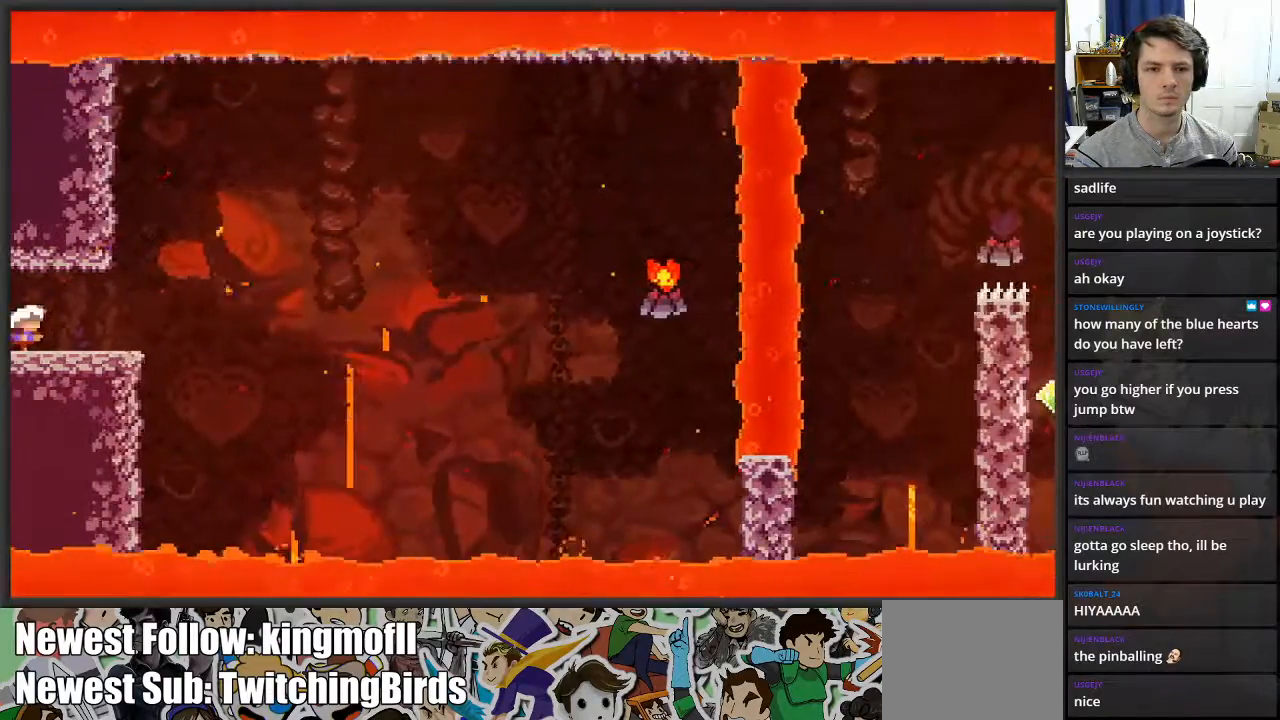
{"buttons": [], "left_stick": "right", "right_stick": "center", "events": [[333, "left_stick", "right"]]}
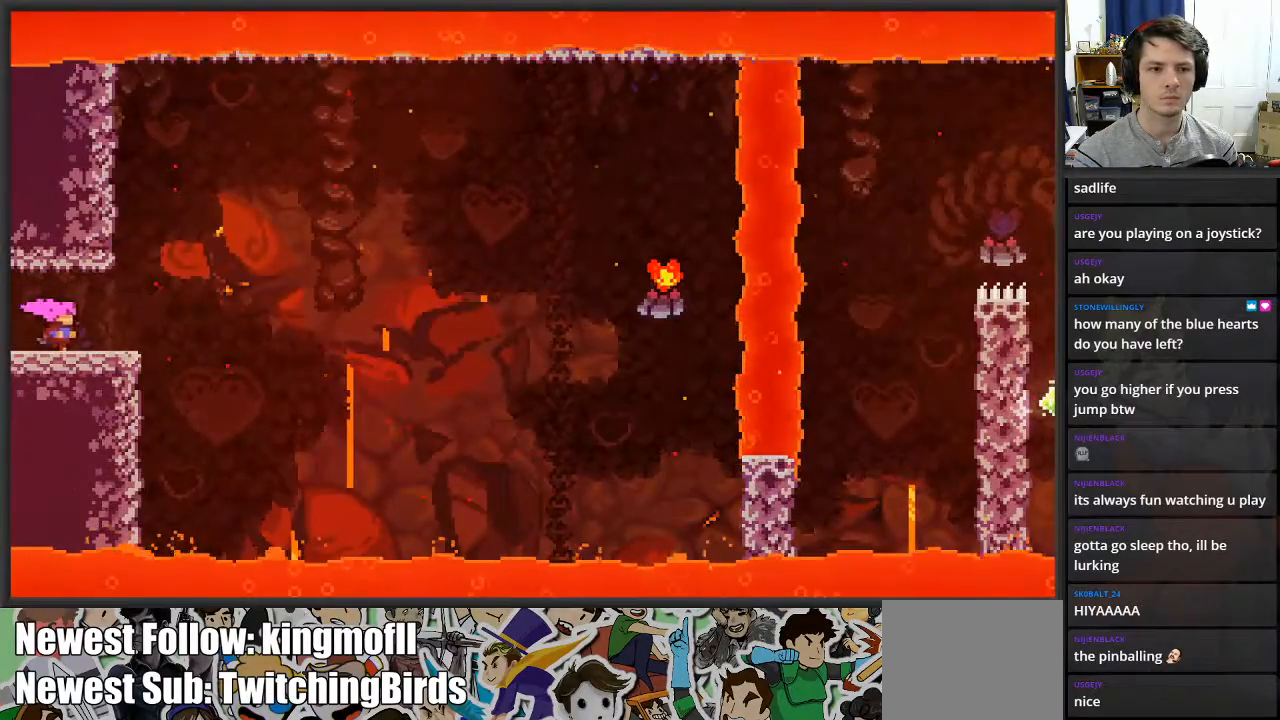
{"buttons": ["A", "X"], "left_stick": "right", "right_stick": "center", "events": [[50, "X", "down"], [233, "A", "down"]]}
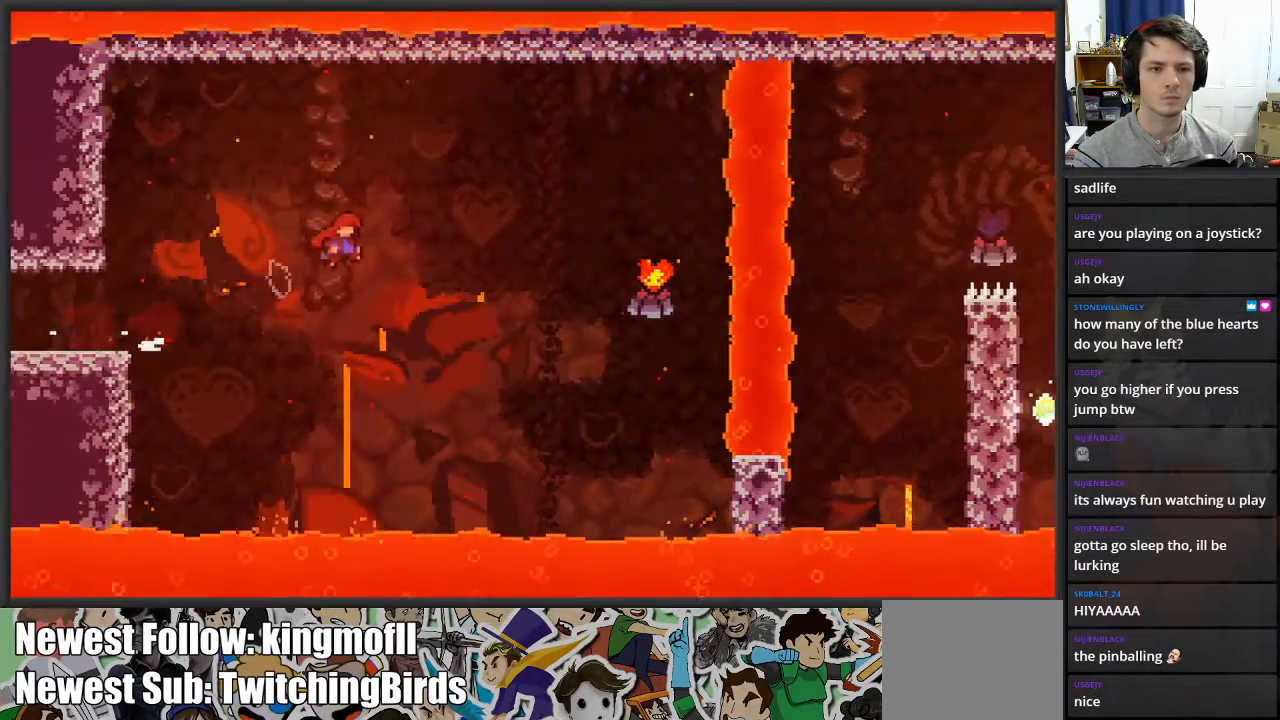
{"buttons": ["X", "L2"], "left_stick": "up-right", "right_stick": "center", "events": [[333, "A", "up"], [383, "X", "up"], [400, "L2", "down"], [450, "left_stick", "up-right"], [483, "X", "down"]]}
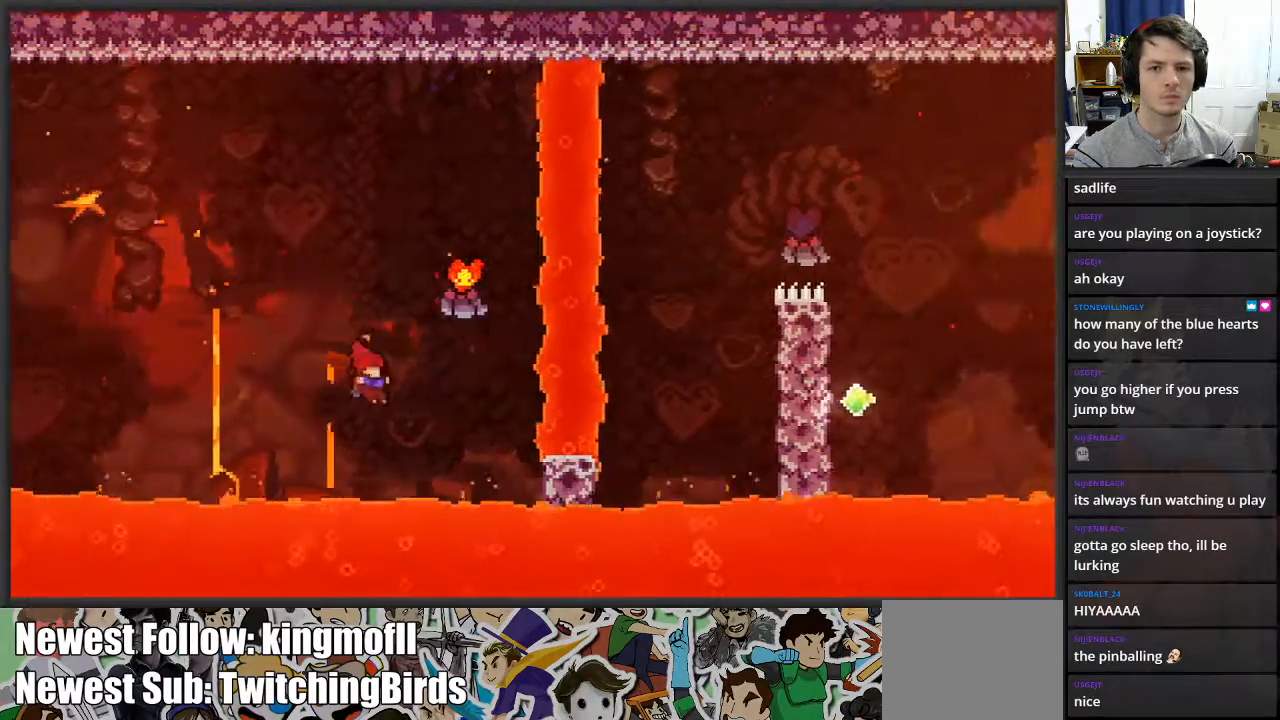
{"buttons": ["L2"], "left_stick": "up-right", "right_stick": "center", "events": [[433, "X", "up"]]}
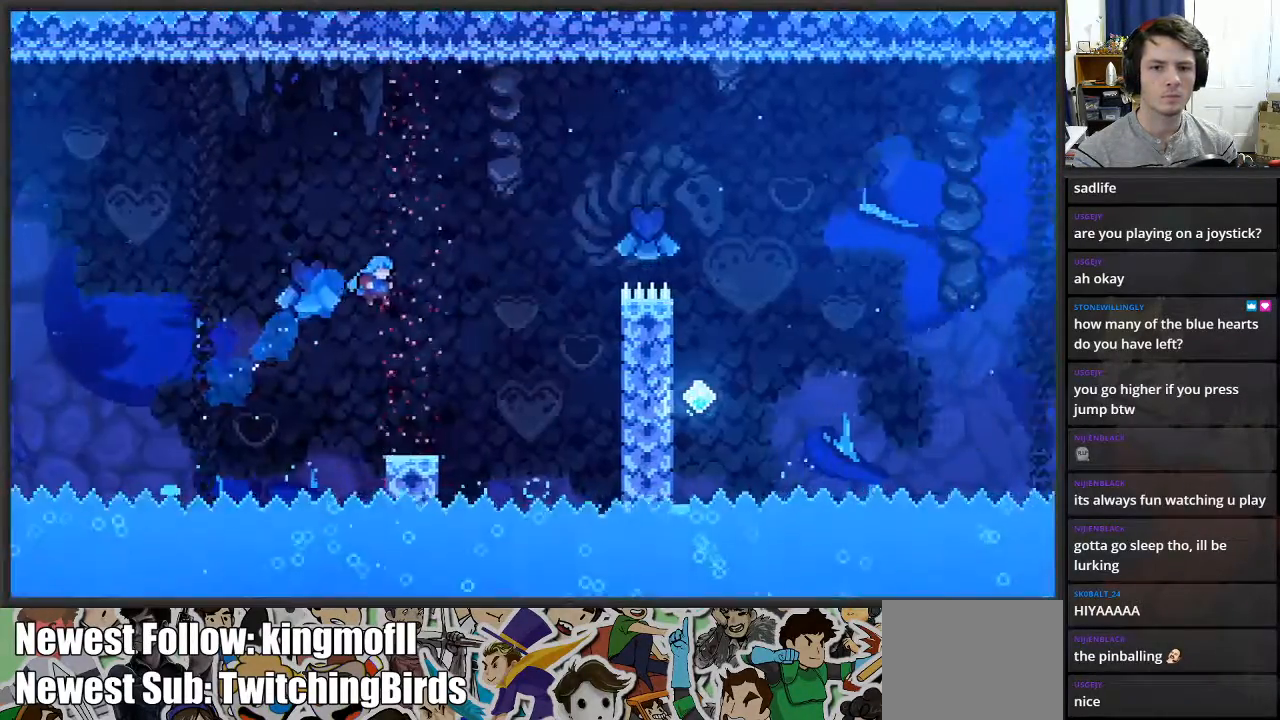
{"buttons": ["A"], "left_stick": "right", "right_stick": "center", "events": [[83, "left_stick", "center"], [133, "L2", "up"], [333, "left_stick", "right"], [450, "A", "down"]]}
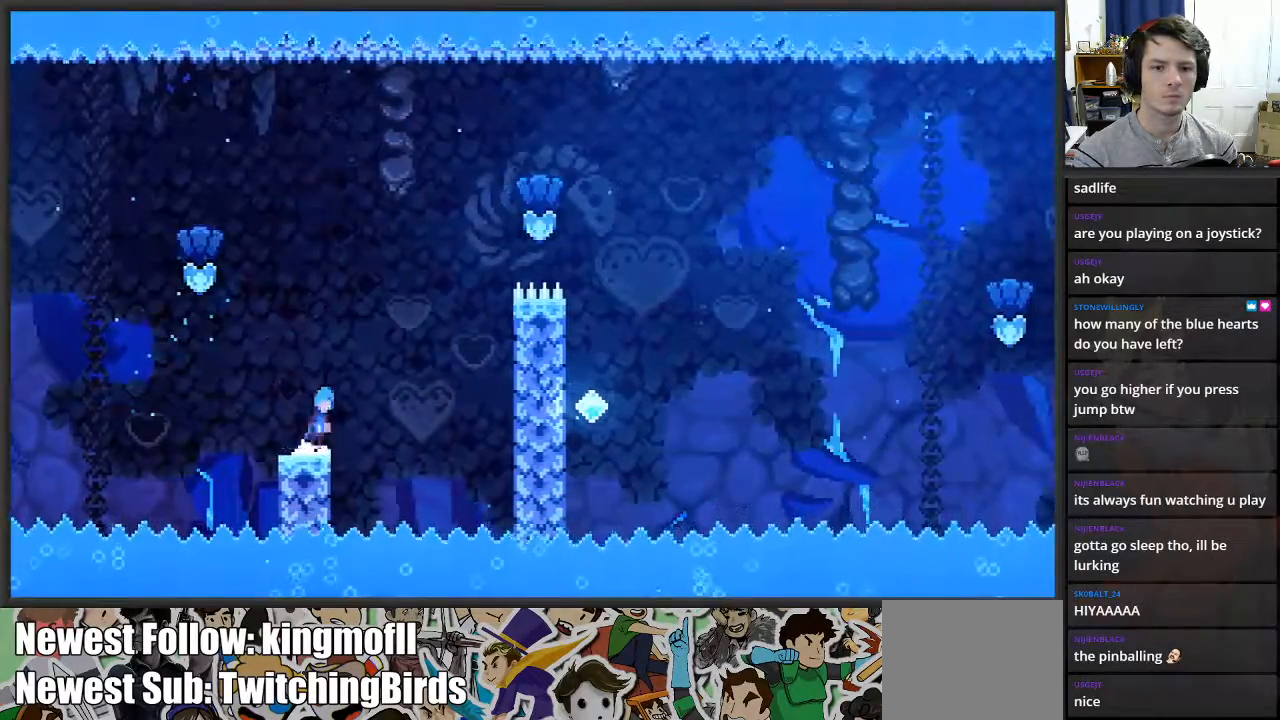
{"buttons": ["A", "L2"], "left_stick": "right", "right_stick": "center", "events": [[500, "L2", "down"]]}
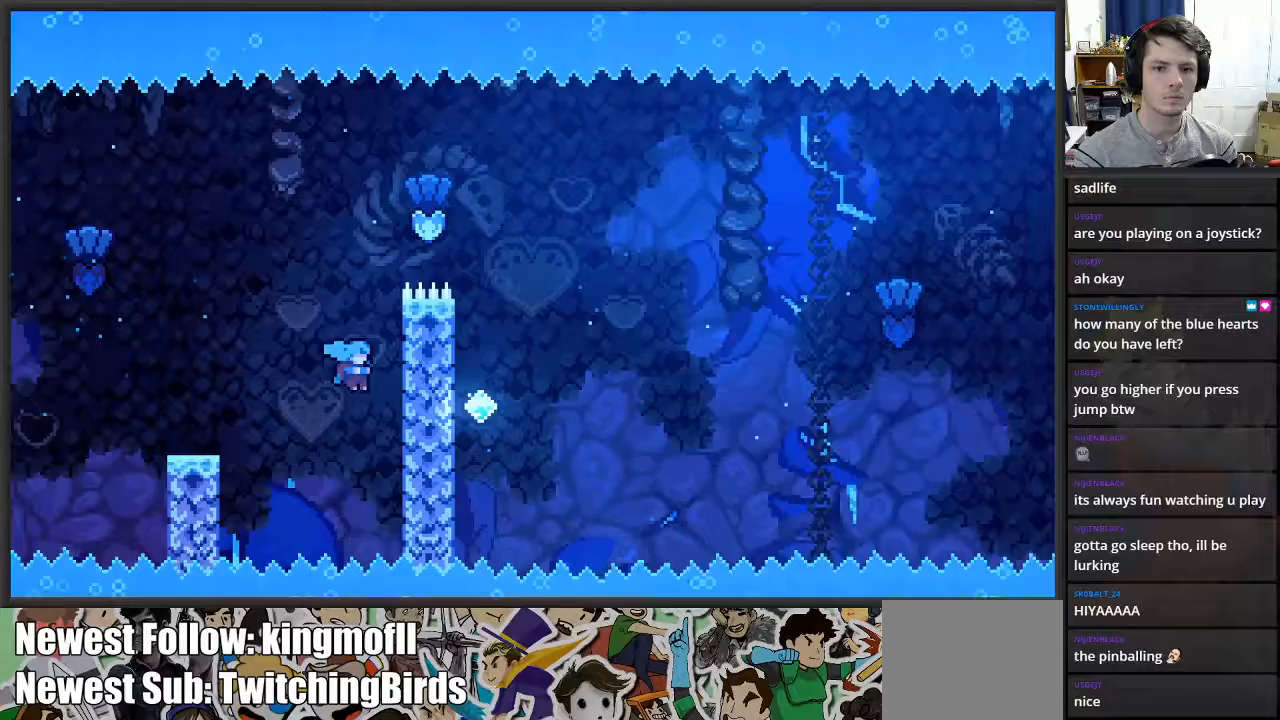
{"buttons": ["L2"], "left_stick": "up", "right_stick": "center", "events": [[17, "left_stick", "up-right"], [50, "A", "up"], [183, "left_stick", "up"]]}
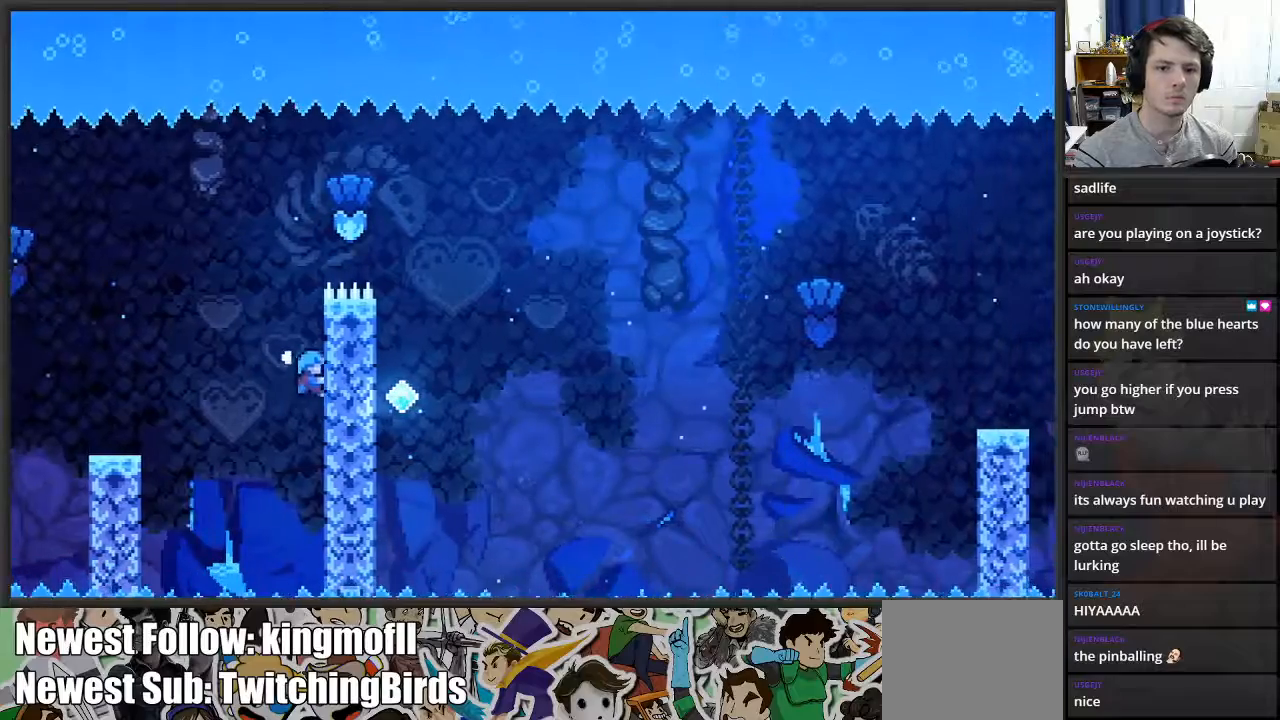
{"buttons": ["A", "L2"], "left_stick": "up-right", "right_stick": "center", "events": [[417, "A", "down"], [450, "left_stick", "up-right"]]}
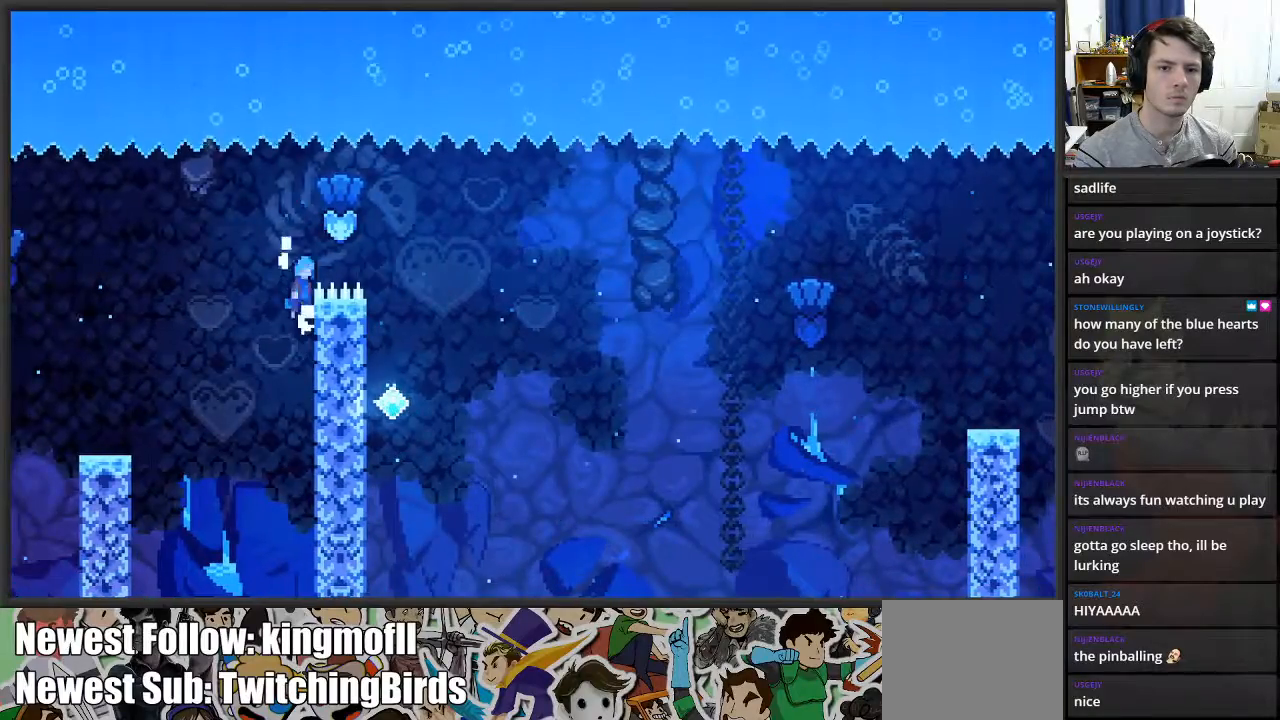
{"buttons": ["L2"], "left_stick": "left", "right_stick": "center", "events": [[417, "A", "up"], [450, "left_stick", "left"]]}
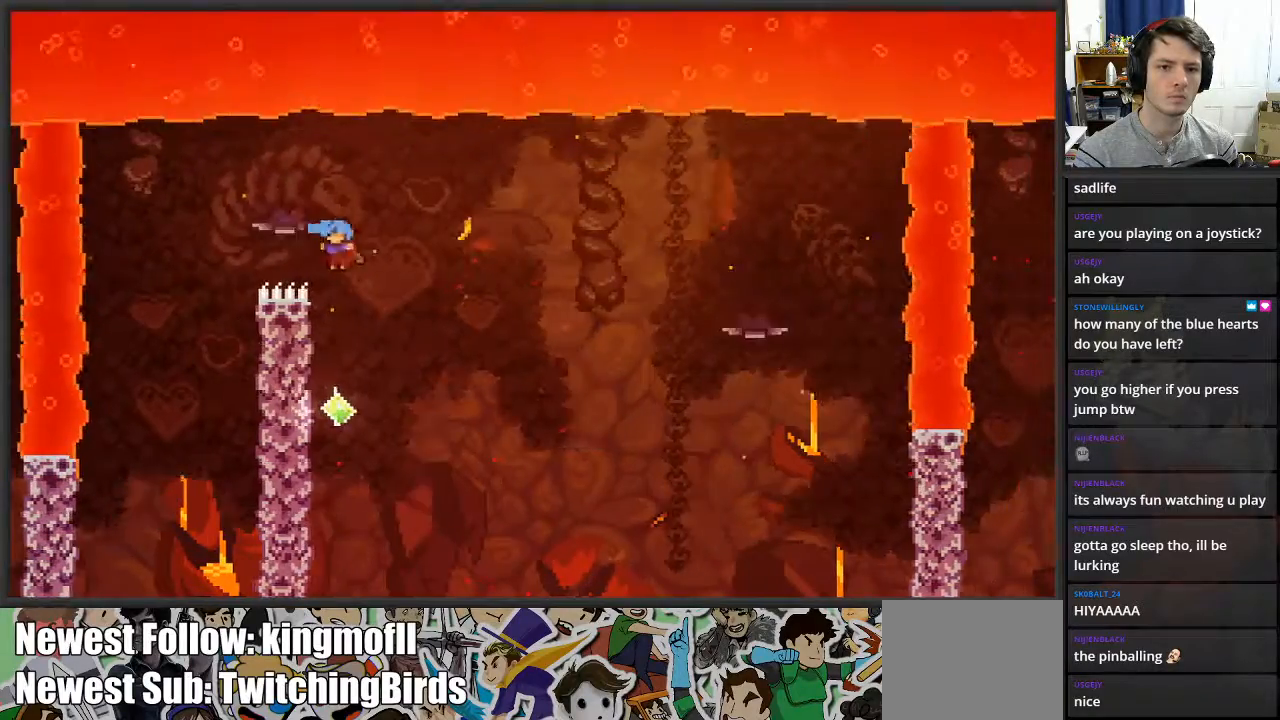
{"buttons": ["L2"], "left_stick": "down-left", "right_stick": "center", "events": [[267, "left_stick", "down-left"]]}
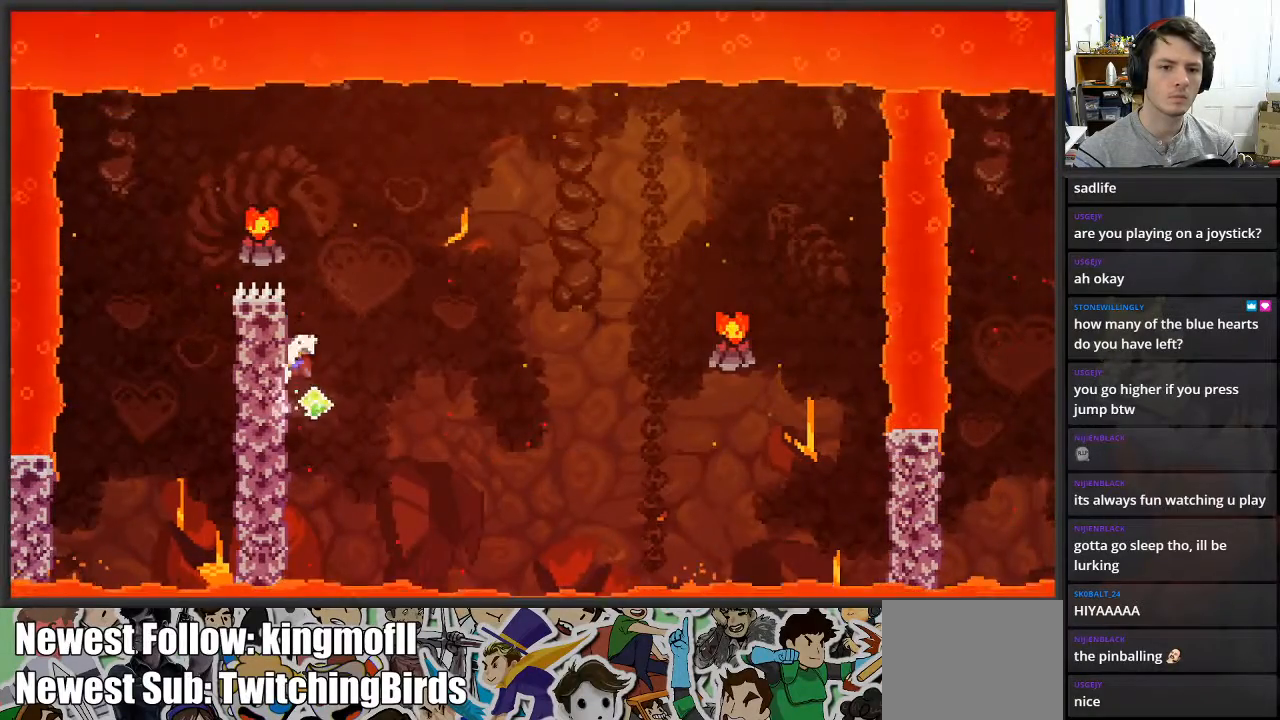
{"buttons": ["A", "L2"], "left_stick": "right", "right_stick": "center", "events": [[167, "left_stick", "right"], [283, "A", "down"]]}
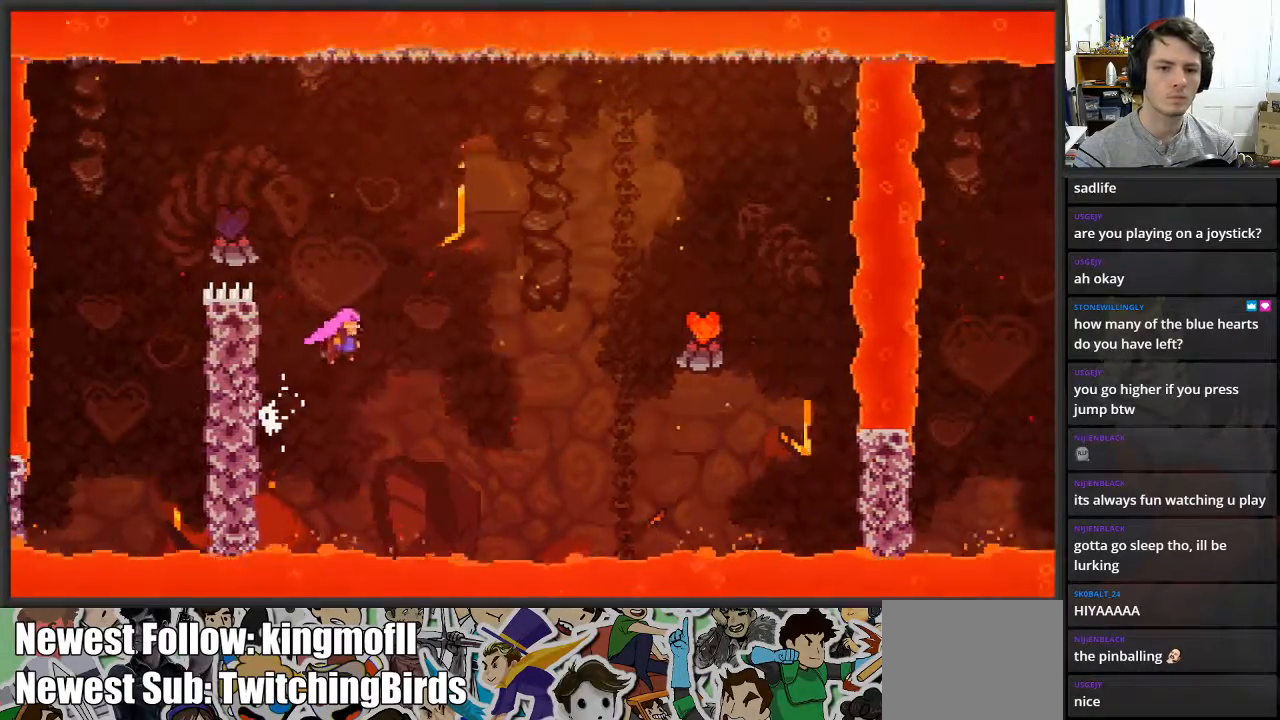
{"buttons": ["X", "L2"], "left_stick": "right", "right_stick": "center", "events": [[217, "A", "up"], [483, "X", "down"]]}
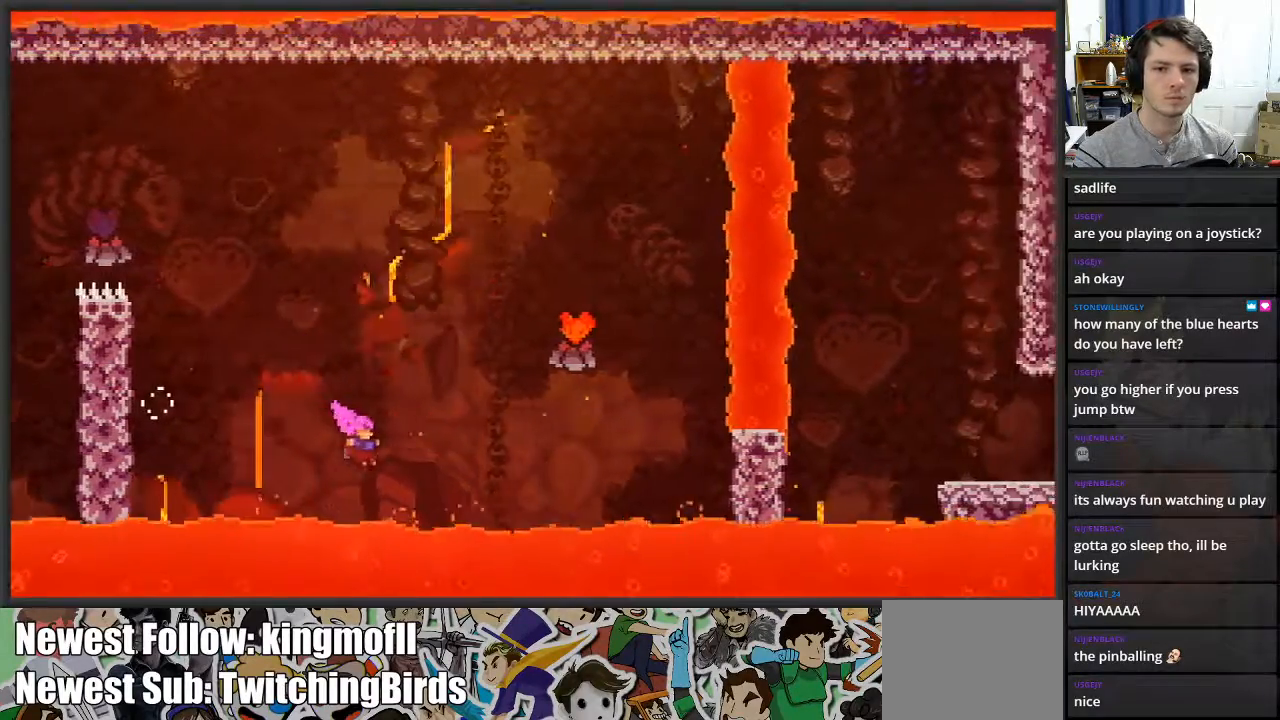
{"buttons": ["X", "L2"], "left_stick": "up-right", "right_stick": "center", "events": [[33, "left_stick", "up-right"], [200, "X", "up"], [433, "X", "down"]]}
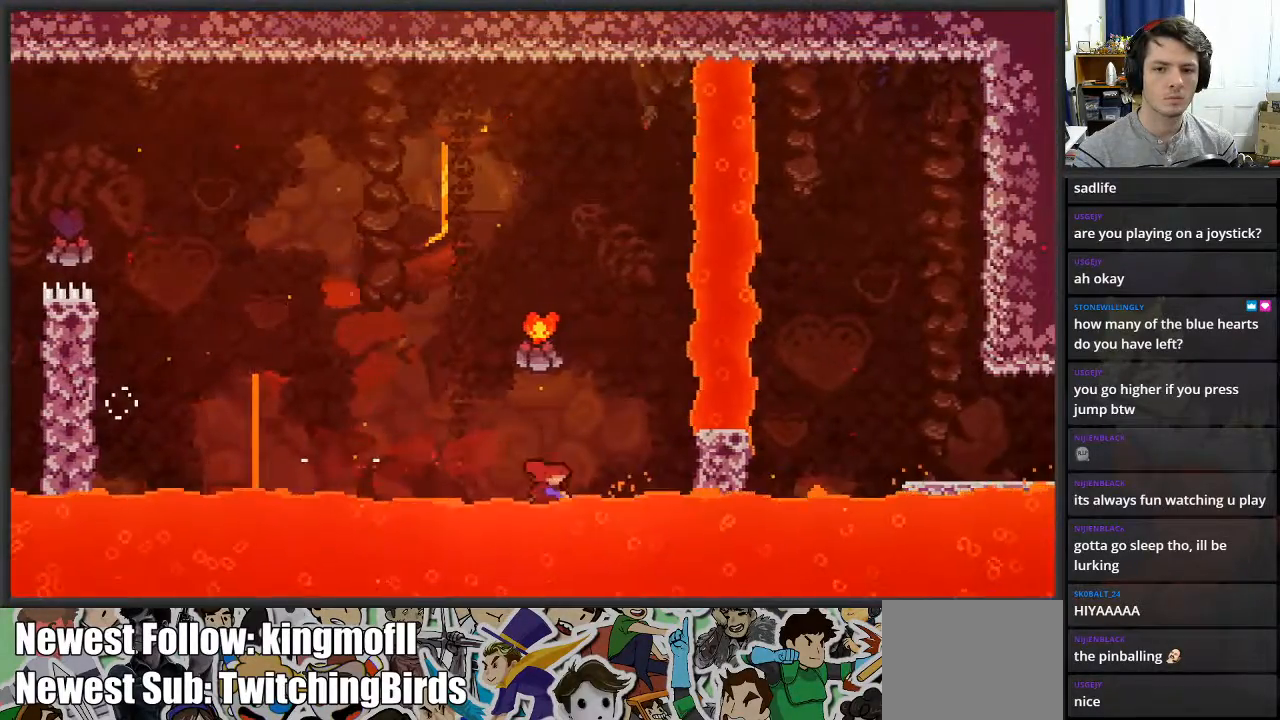
{"buttons": ["L2"], "left_stick": "up-right", "right_stick": "center", "events": [[33, "left_stick", "up"], [50, "L3", "down"], [300, "L3", "up"], [300, "X", "up"], [350, "left_stick", "up-right"]]}
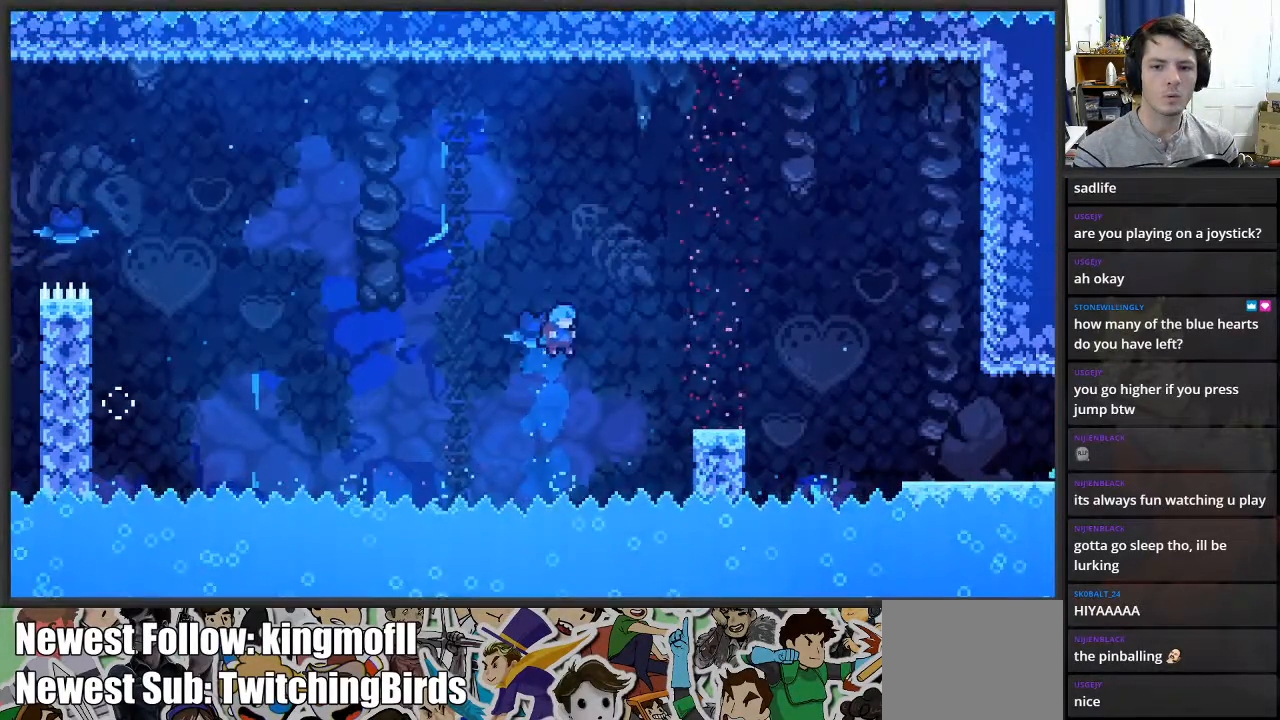
{"buttons": ["A", "L2"], "left_stick": "up-right", "right_stick": "center", "events": [[400, "A", "down"]]}
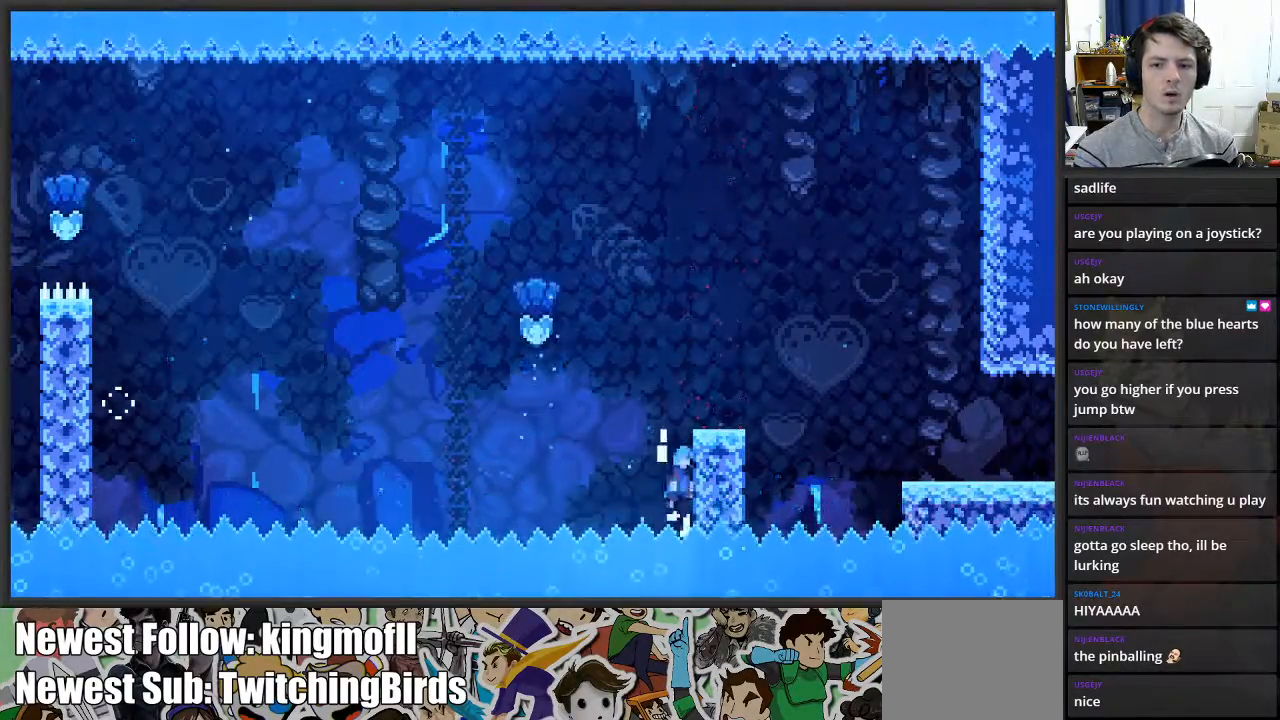
{"buttons": ["L2"], "left_stick": "up", "right_stick": "center", "events": [[83, "A", "up"], [383, "left_stick", "up"]]}
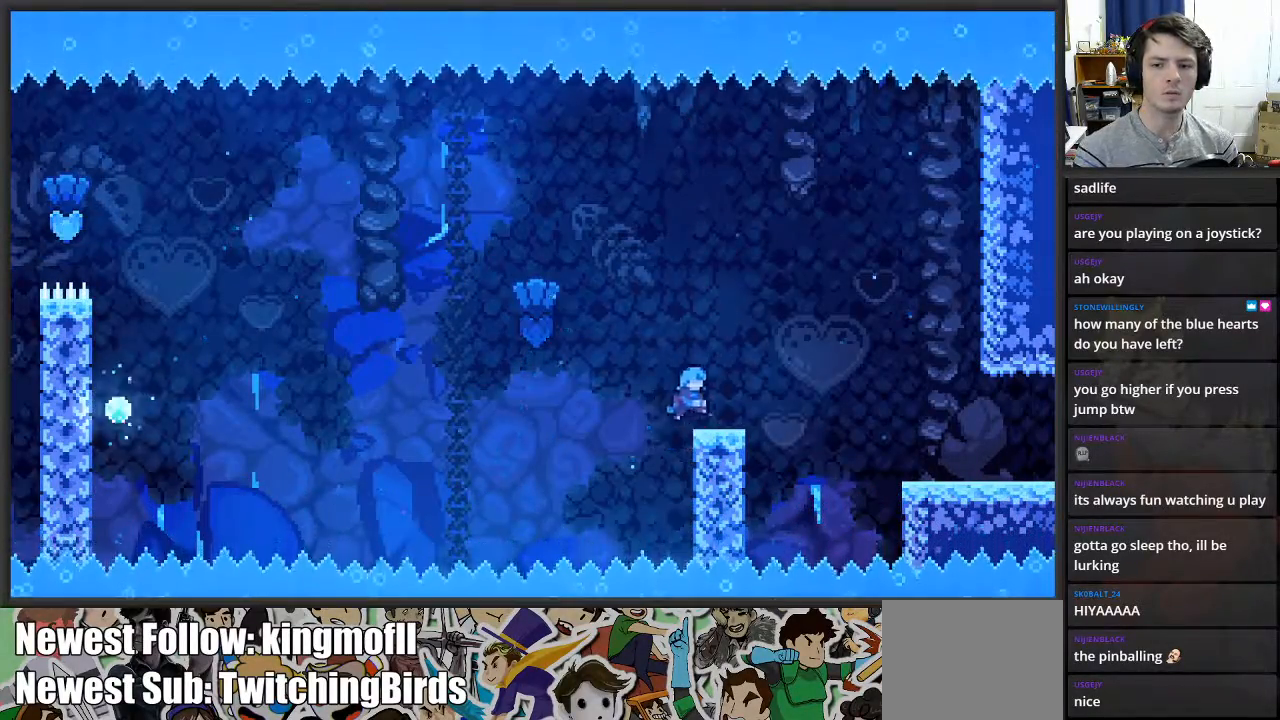
{"buttons": ["A"], "left_stick": "right", "right_stick": "center", "events": [[183, "L2", "up"], [217, "left_stick", "right"], [283, "A", "down"]]}